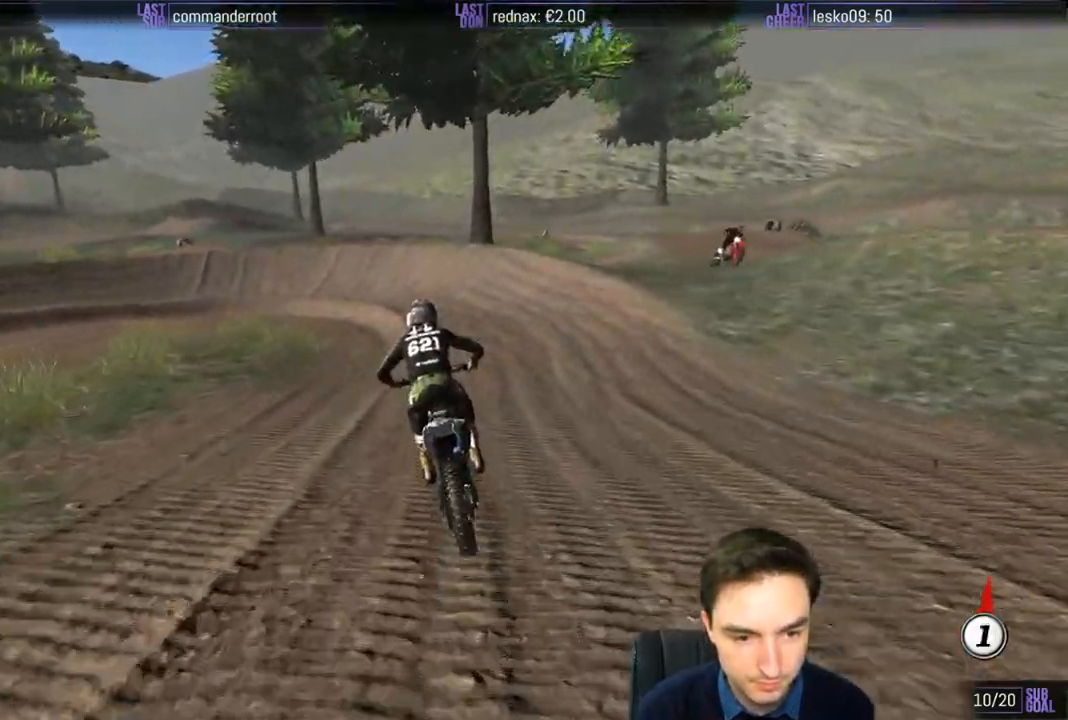
Gameplay with a controller (Xbox layout); each line is a JSON object with the inputs held at the frame after it (dt_ms = milliseconds from this image to that frame). "events" lists button and stick changes between this image and that frame as [ms after this image, input, new state], when the widget could be followed in between. Not read: L3 R3.
{"dt_ms": 500, "buttons": ["A", "L2"], "left_stick": "down-left", "right_stick": "center", "events": [[50, "L2", "down"], [50, "left_stick", "down-left"], [83, "A", "down"], [83, "X", "up"]]}
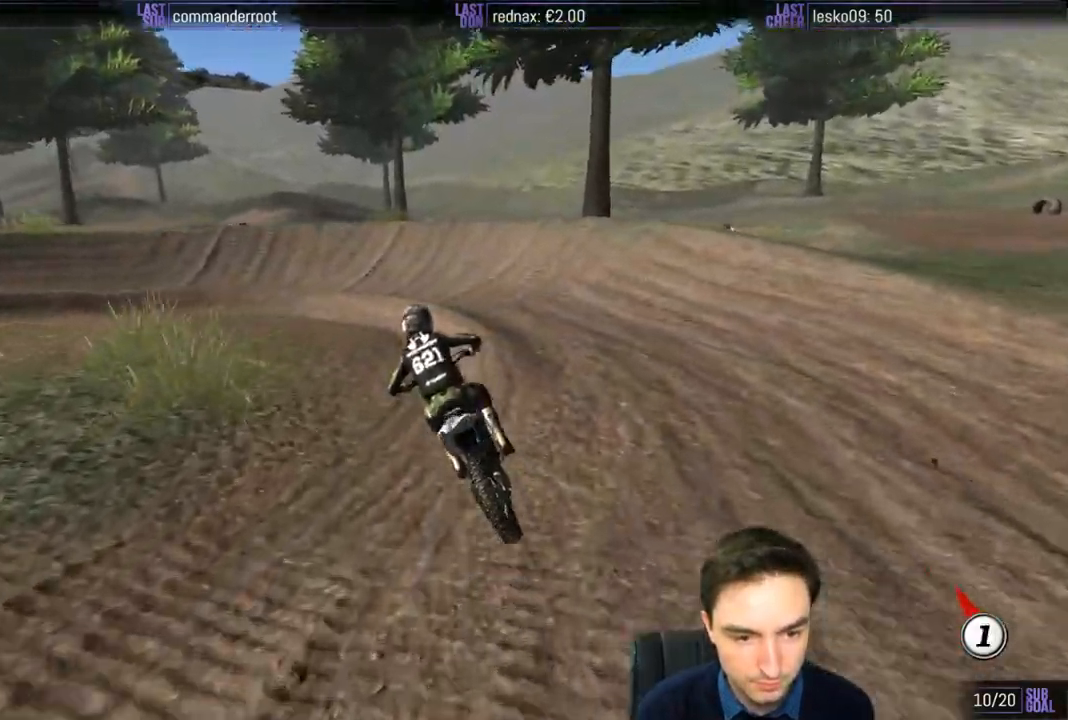
{"dt_ms": 500, "buttons": [], "left_stick": "left", "right_stick": "center", "events": [[17, "A", "up"], [50, "L2", "up"], [50, "left_stick", "center"], [183, "A", "down"], [217, "left_stick", "left"], [283, "A", "up"], [283, "L1", "down"], [483, "L1", "up"]]}
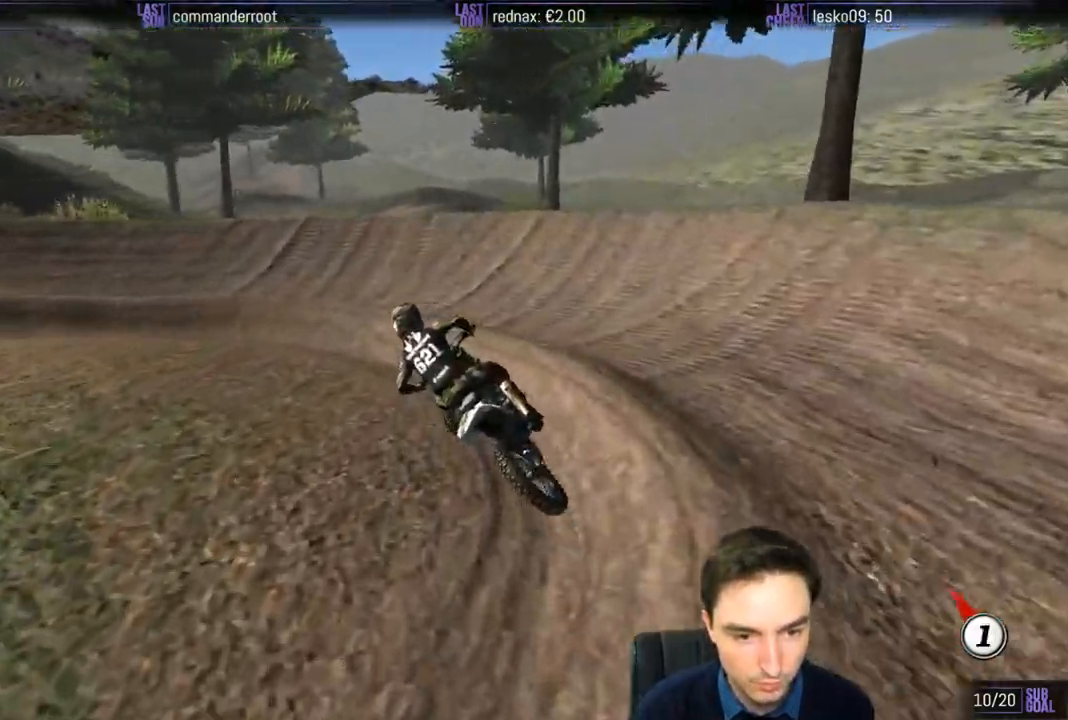
{"dt_ms": 500, "buttons": ["L1"], "left_stick": "center", "right_stick": "center", "events": [[17, "L1", "down"], [233, "left_stick", "center"], [283, "R2", "down"], [417, "R2", "up"]]}
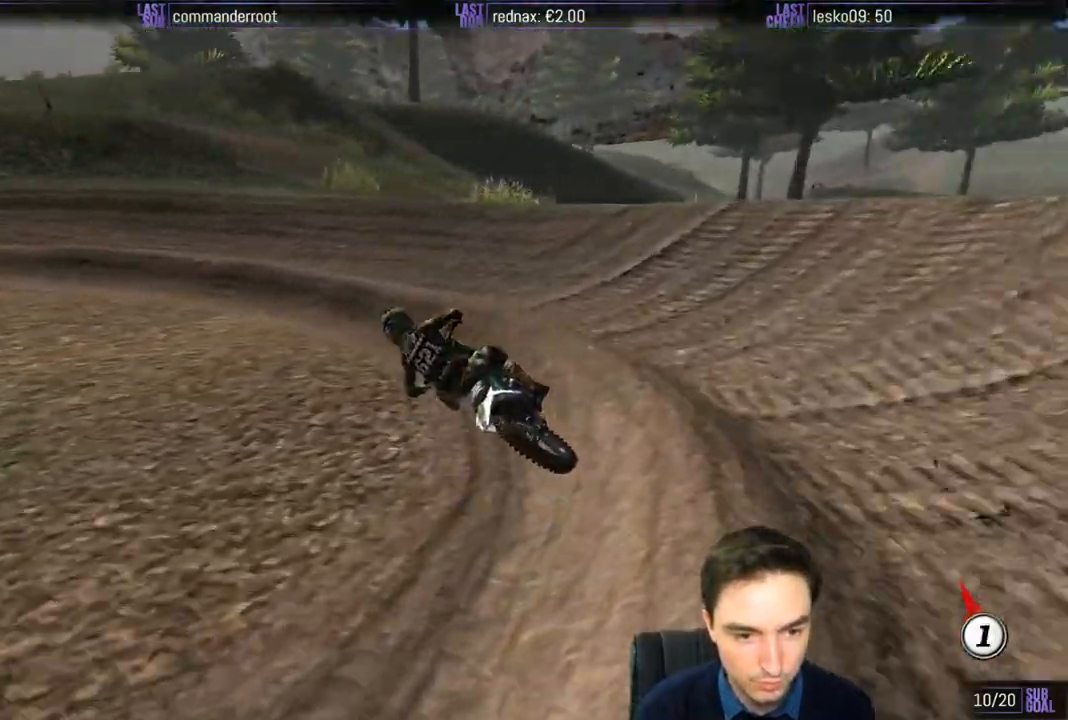
{"dt_ms": 500, "buttons": ["L1", "R2"], "left_stick": "center", "right_stick": "center", "events": [[17, "R2", "down"], [50, "L1", "up"], [100, "L1", "down"], [117, "R2", "up"], [183, "left_stick", "down-left"], [300, "L1", "up"], [317, "R2", "down"], [350, "left_stick", "center"], [400, "L1", "down"]]}
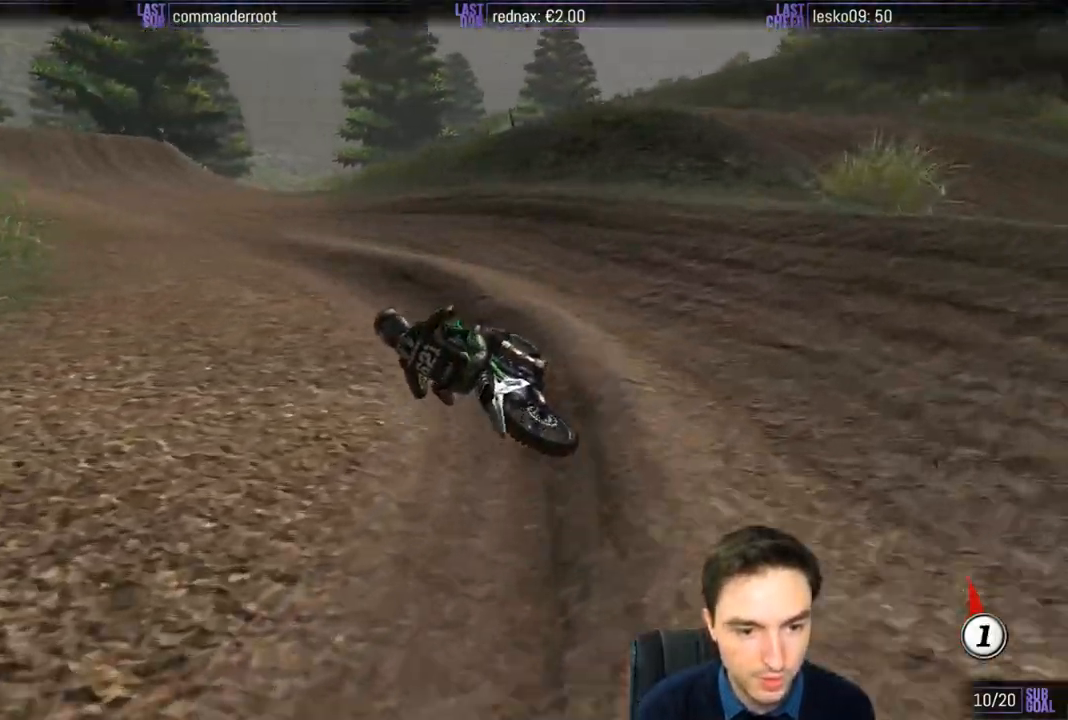
{"dt_ms": 500, "buttons": ["L1", "R2"], "left_stick": "right", "right_stick": "center", "events": [[233, "left_stick", "right"]]}
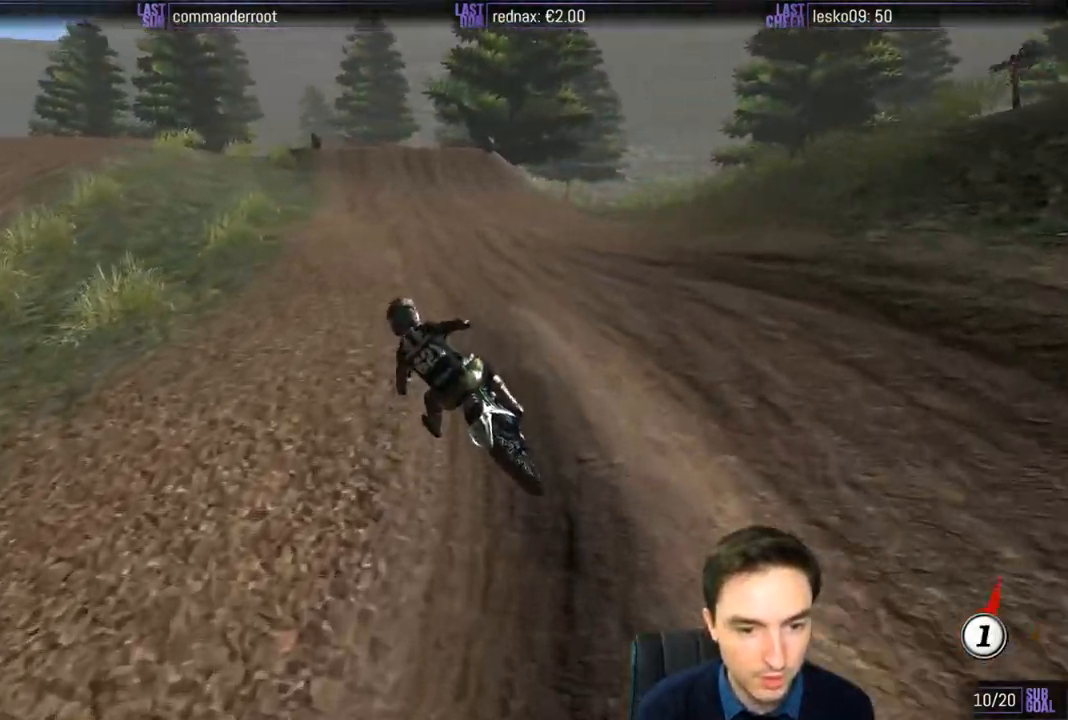
{"dt_ms": 500, "buttons": ["L1", "R2"], "left_stick": "center", "right_stick": "center", "events": [[183, "B", "down"], [183, "left_stick", "center"], [283, "B", "up"]]}
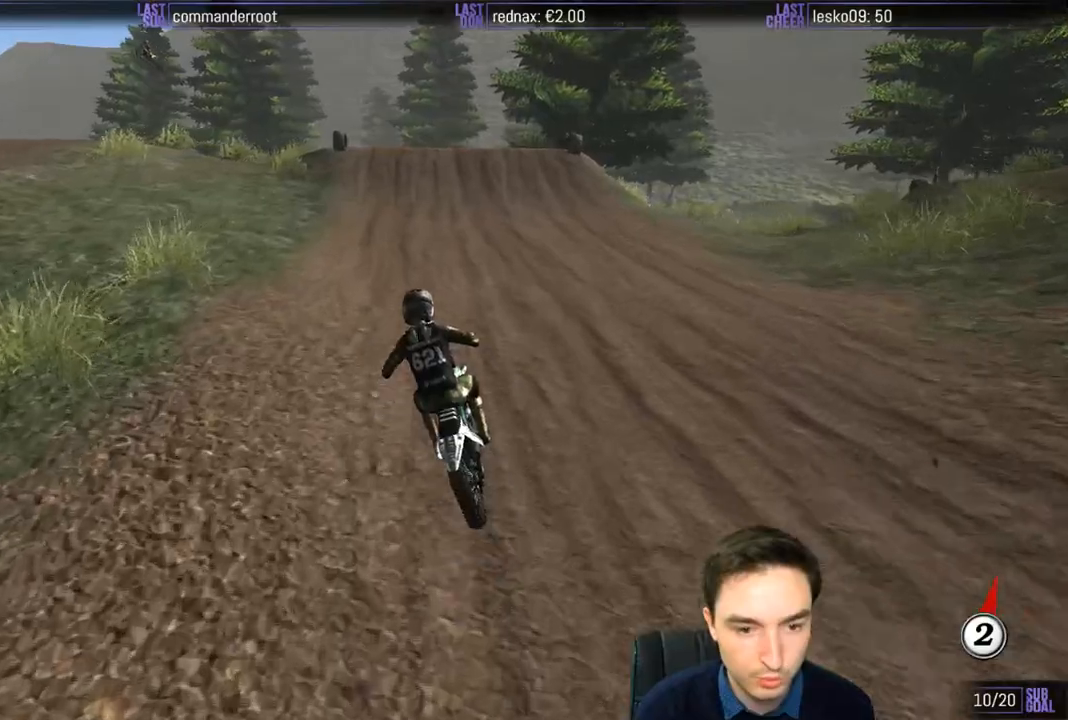
{"dt_ms": 500, "buttons": ["L1", "R2"], "left_stick": "center", "right_stick": "center", "events": [[50, "left_stick", "right"], [233, "B", "down"], [233, "left_stick", "center"], [350, "B", "up"]]}
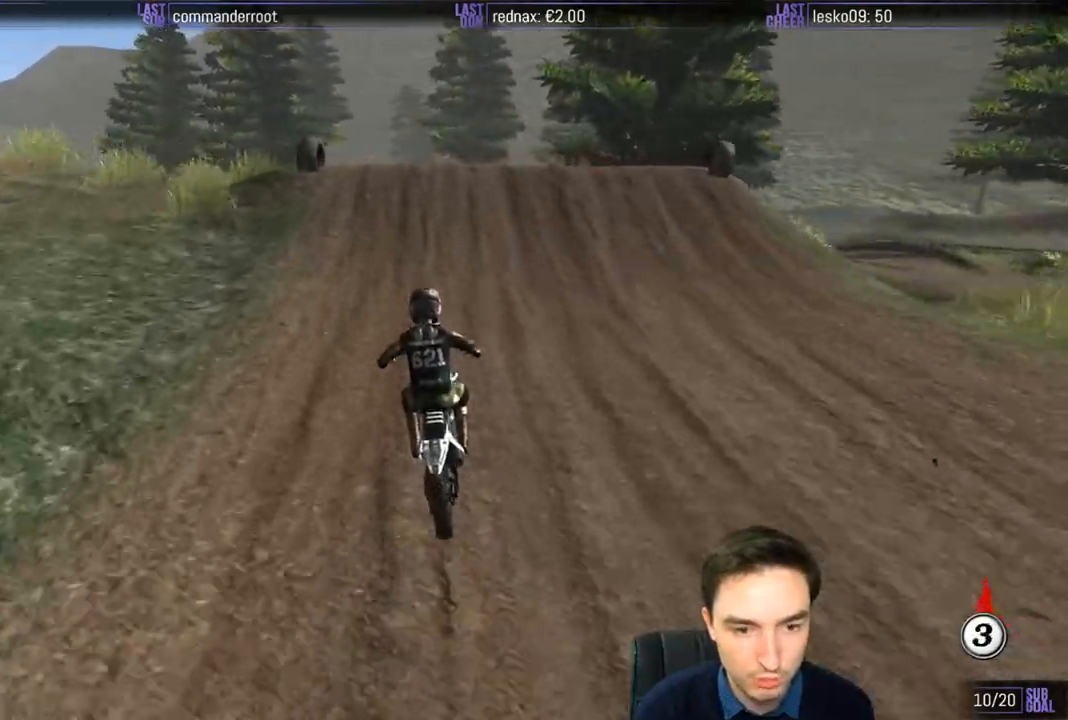
{"dt_ms": 500, "buttons": ["R2"], "left_stick": "right", "right_stick": "center", "events": [[217, "left_stick", "right"], [317, "R2", "up"], [350, "L1", "up"], [367, "R2", "down"]]}
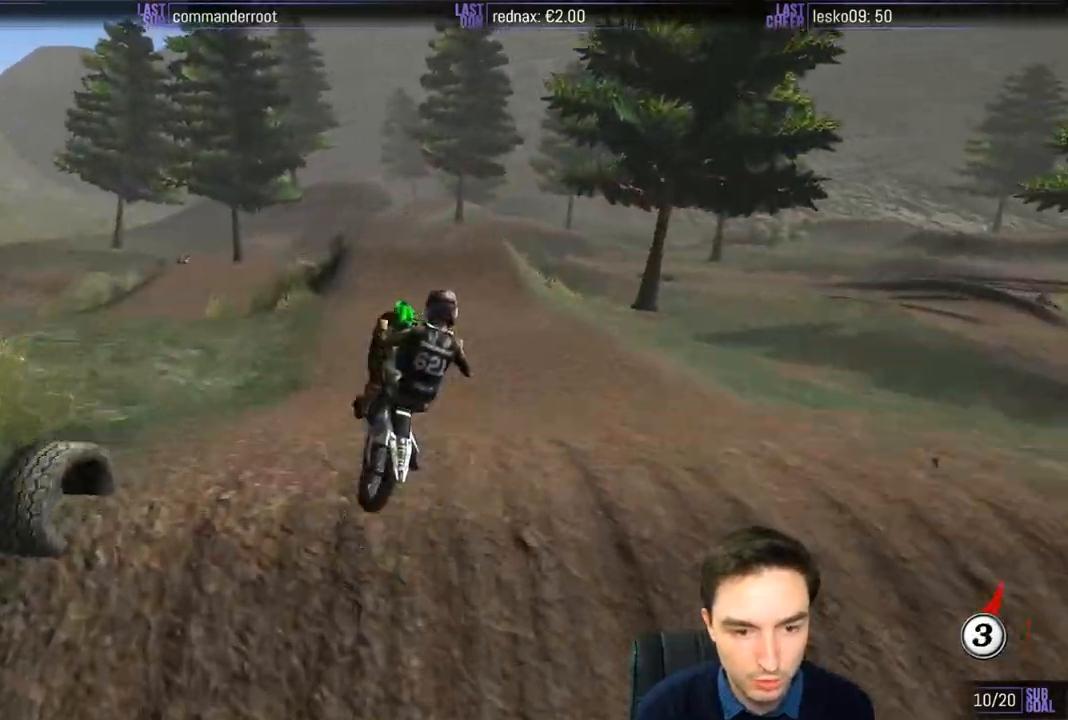
{"dt_ms": 500, "buttons": ["R2"], "left_stick": "right", "right_stick": "center", "events": [[17, "left_stick", "down"], [50, "R2", "up"], [83, "left_stick", "down-left"], [183, "left_stick", "left"], [383, "left_stick", "center"], [450, "left_stick", "right"], [483, "R2", "down"]]}
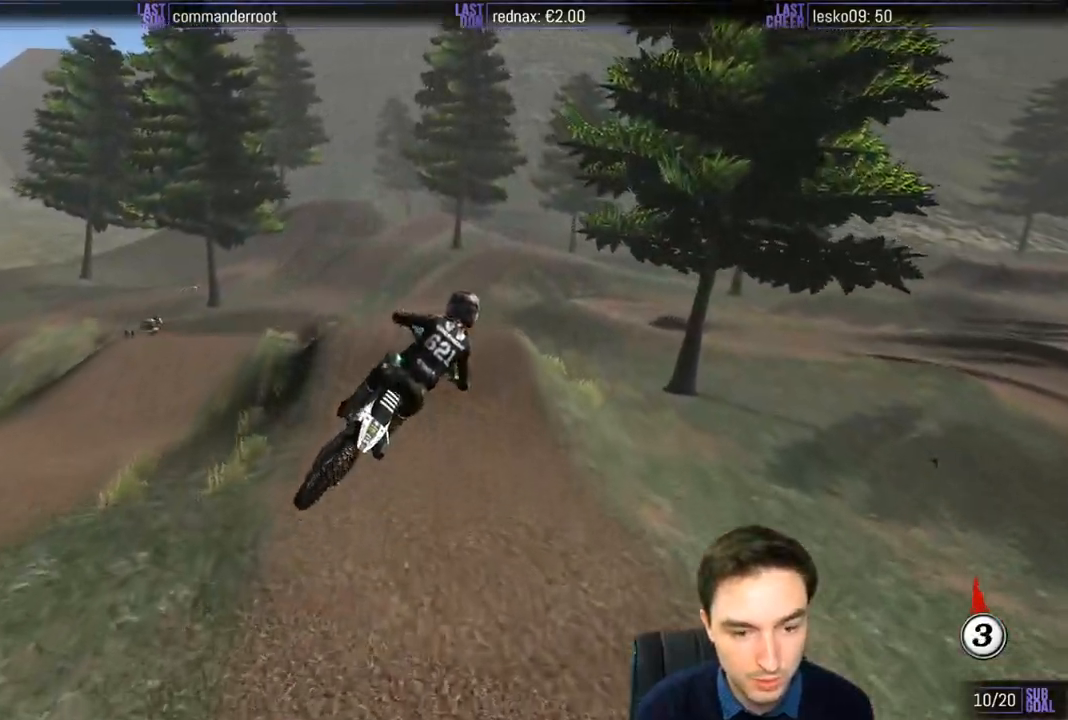
{"dt_ms": 500, "buttons": ["R2"], "left_stick": "right", "right_stick": "center", "events": [[117, "R2", "up"], [450, "R2", "down"]]}
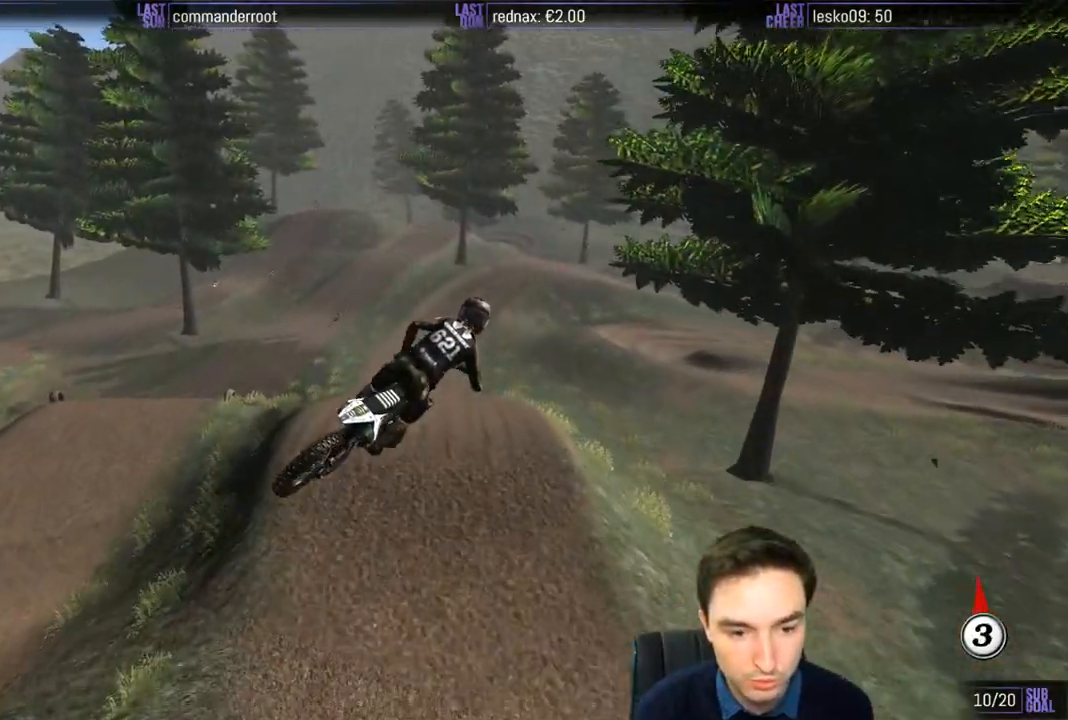
{"dt_ms": 500, "buttons": ["R2"], "left_stick": "up", "right_stick": "center", "events": [[17, "R2", "up"], [117, "left_stick", "up-left"], [150, "R2", "down"], [350, "left_stick", "up"]]}
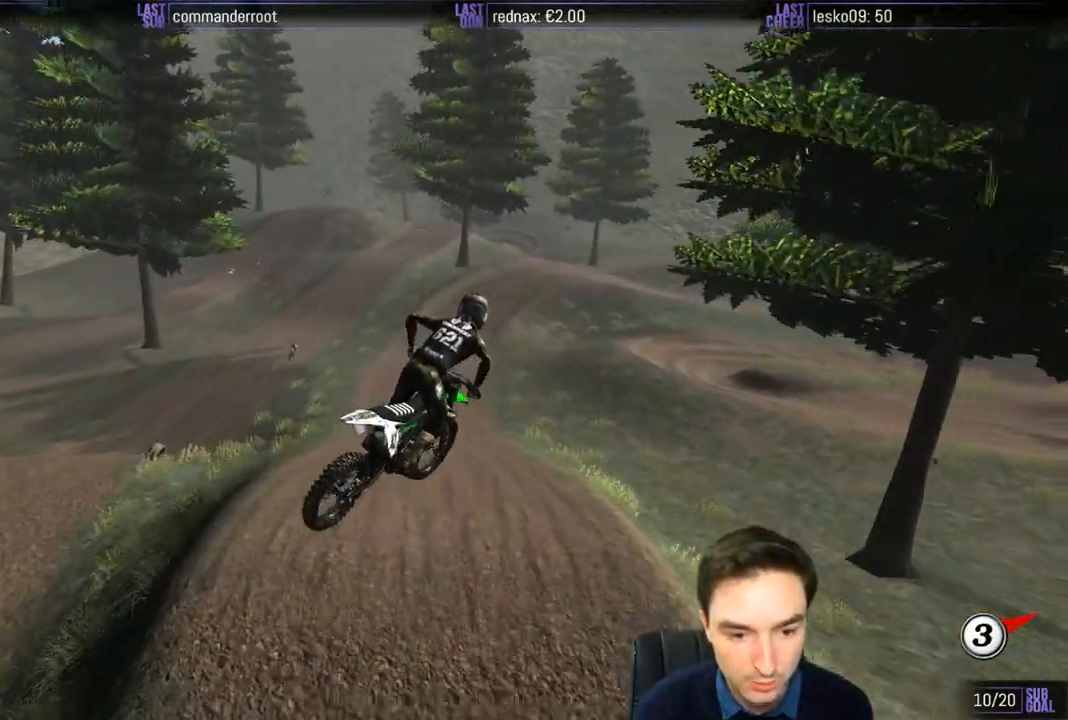
{"dt_ms": 500, "buttons": ["R2"], "left_stick": "center", "right_stick": "center", "events": [[350, "left_stick", "up-left"], [483, "left_stick", "center"]]}
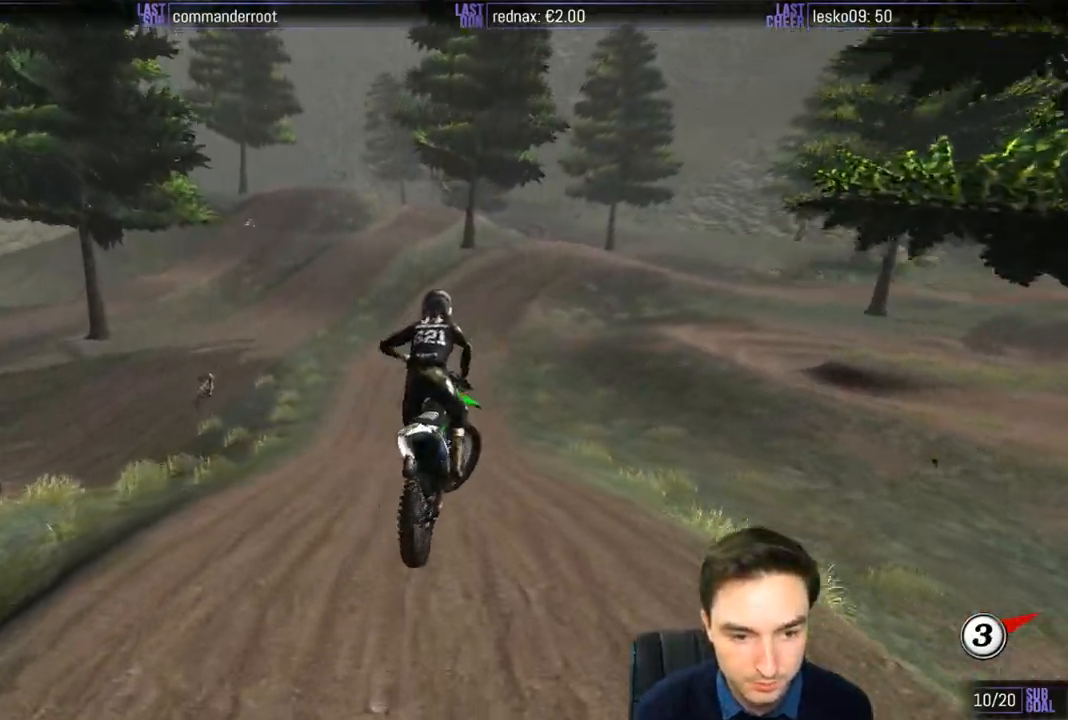
{"dt_ms": 500, "buttons": ["R2"], "left_stick": "right", "right_stick": "center", "events": [[350, "left_stick", "right"]]}
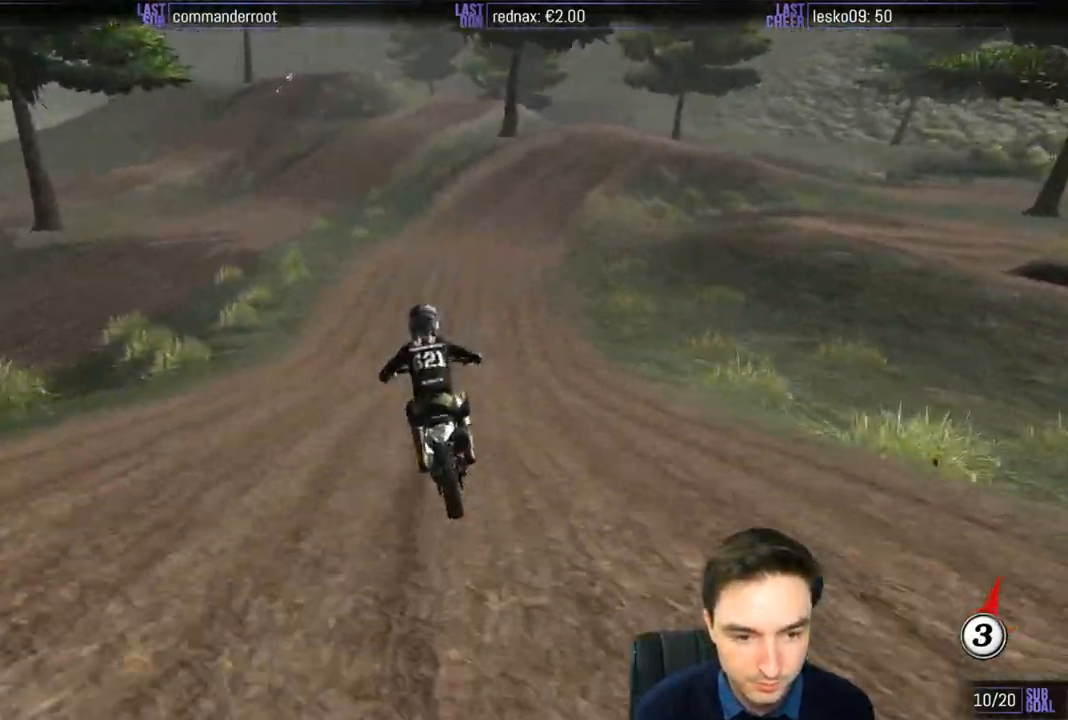
{"dt_ms": 500, "buttons": ["R2"], "left_stick": "right", "right_stick": "center", "events": [[17, "left_stick", "center"], [217, "left_stick", "right"]]}
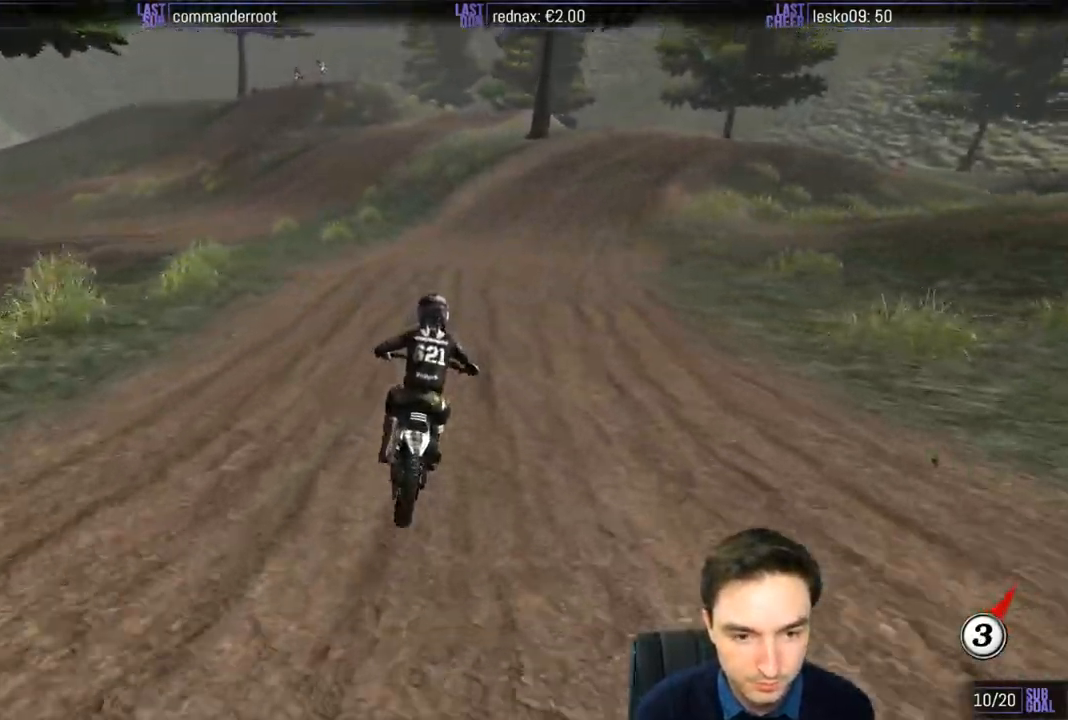
{"dt_ms": 500, "buttons": ["X"], "left_stick": "center", "right_stick": "center", "events": [[50, "left_stick", "center"], [250, "left_stick", "right"], [350, "left_stick", "center"], [450, "R2", "up"], [500, "X", "down"]]}
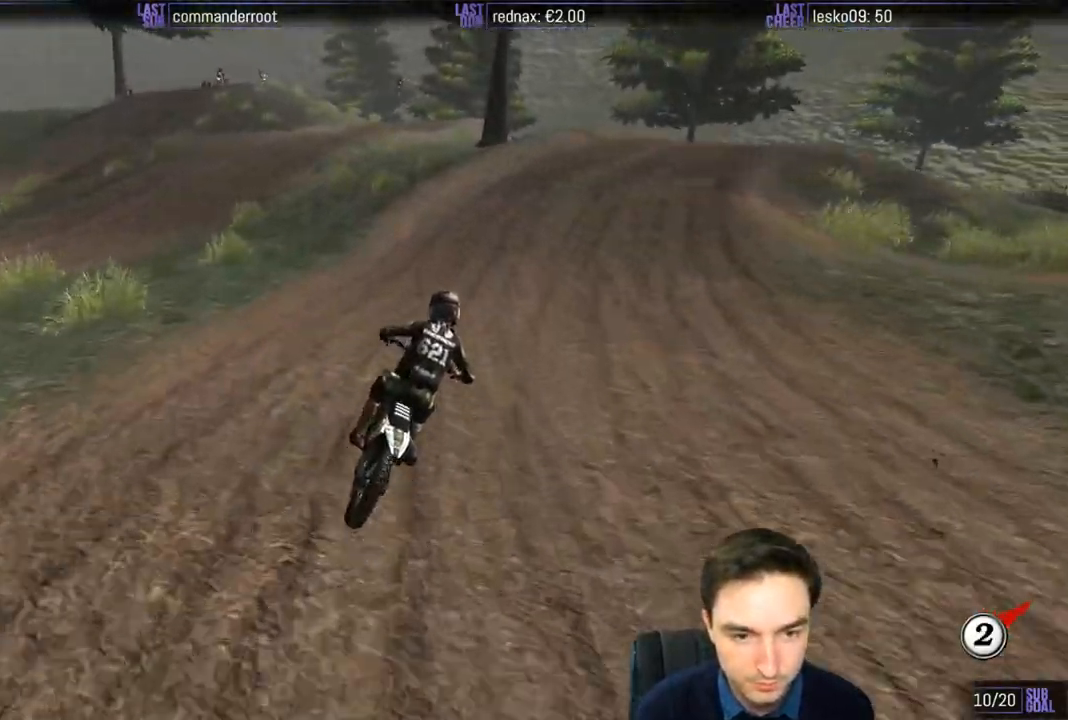
{"dt_ms": 500, "buttons": ["A", "L2"], "left_stick": "center", "right_stick": "center", "events": [[50, "X", "up"], [467, "A", "down"], [500, "L2", "down"]]}
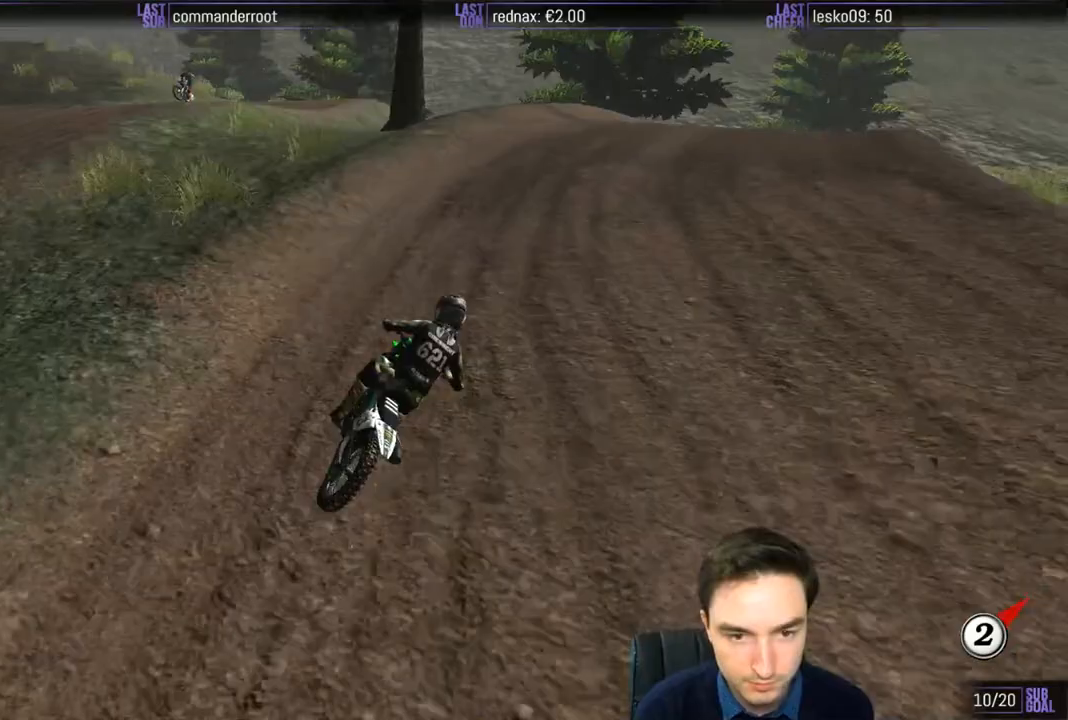
{"dt_ms": 500, "buttons": ["L2"], "left_stick": "center", "right_stick": "center", "events": [[50, "A", "up"], [117, "L2", "up"], [117, "left_stick", "down-right"], [250, "left_stick", "center"], [383, "A", "down"], [483, "A", "up"], [483, "L2", "down"]]}
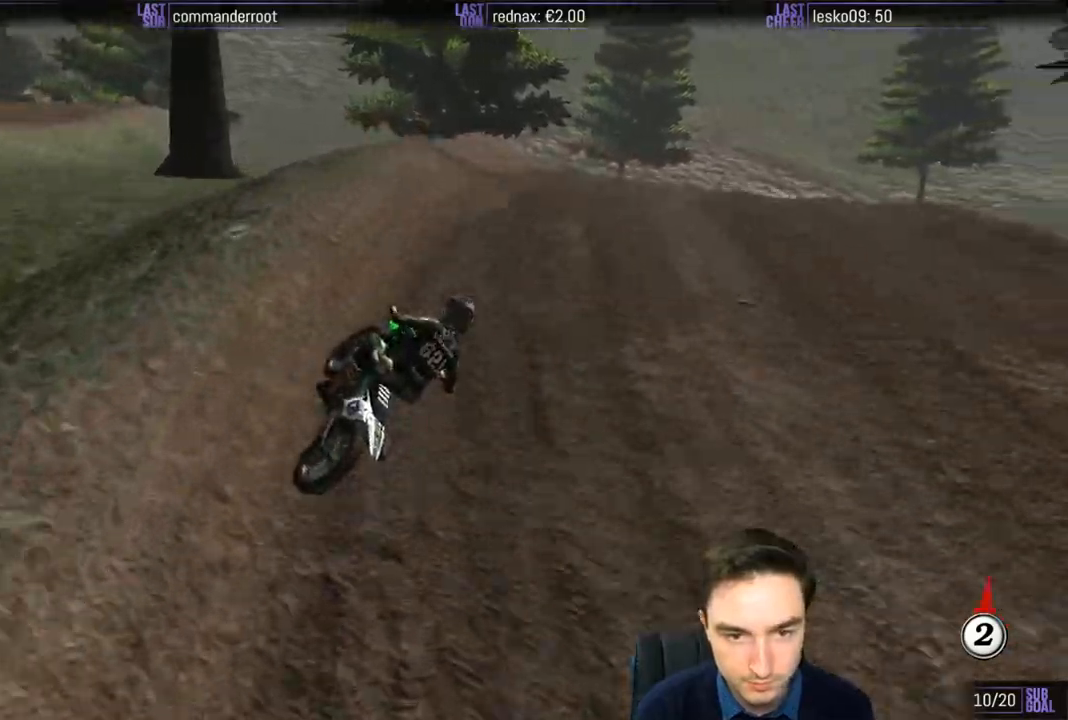
{"dt_ms": 500, "buttons": [], "left_stick": "center", "right_stick": "center", "events": [[17, "left_stick", "right"], [100, "A", "down"], [200, "A", "up"], [200, "L2", "up"], [200, "left_stick", "center"]]}
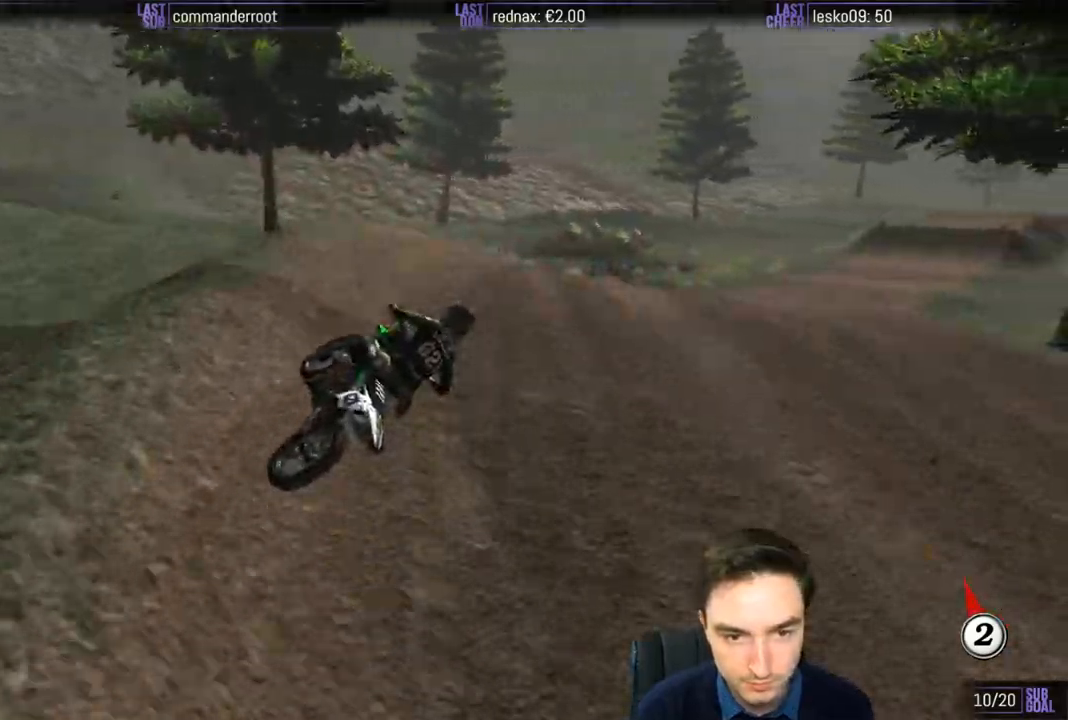
{"dt_ms": 500, "buttons": ["R2"], "left_stick": "right", "right_stick": "center"}
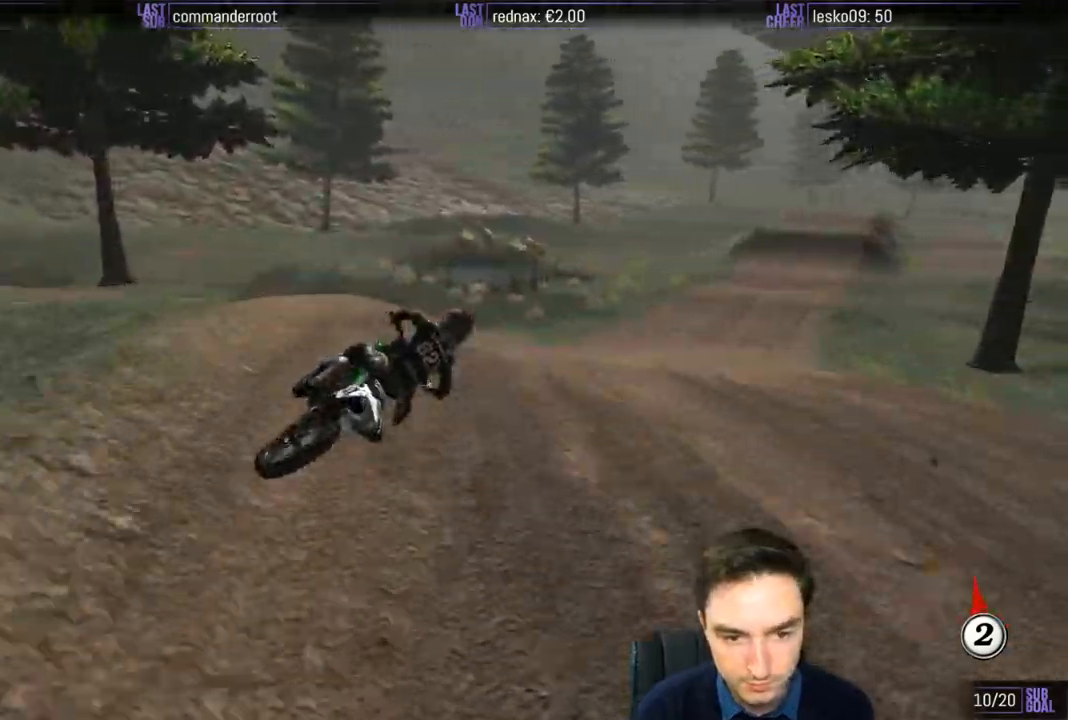
{"dt_ms": 500, "buttons": ["L1", "R2"], "left_stick": "center", "right_stick": "center", "events": [[50, "left_stick", "center"], [383, "L1", "down"]]}
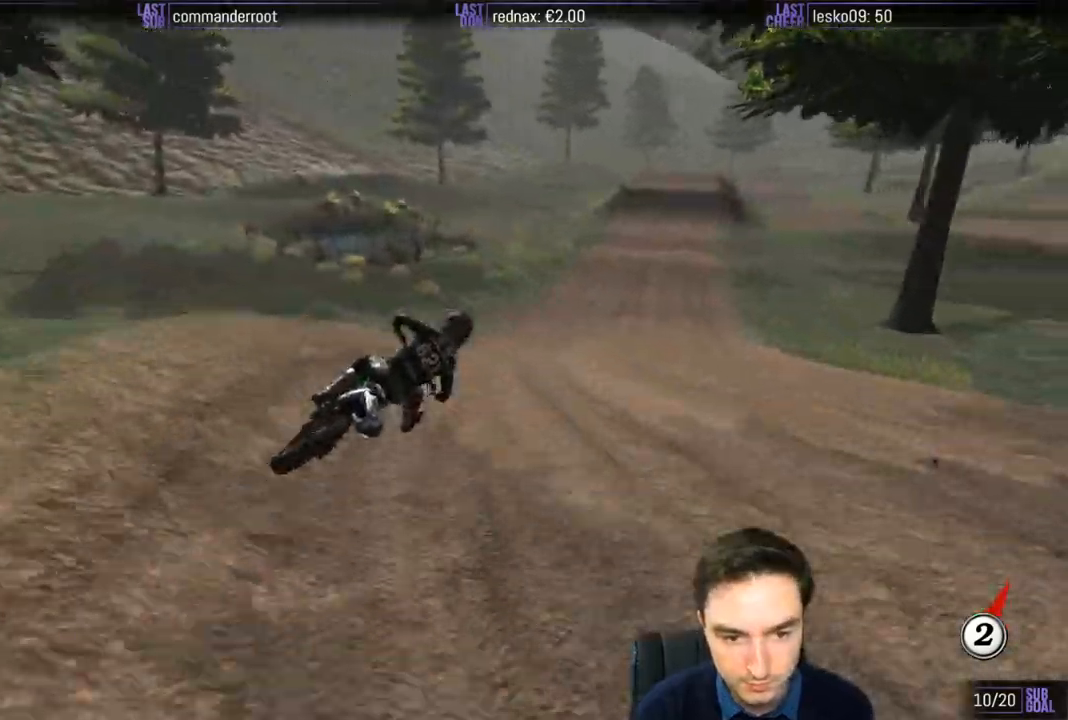
{"dt_ms": 500, "buttons": ["L1", "R2"], "left_stick": "left", "right_stick": "center", "events": [[317, "B", "down"], [417, "B", "up"], [417, "left_stick", "left"]]}
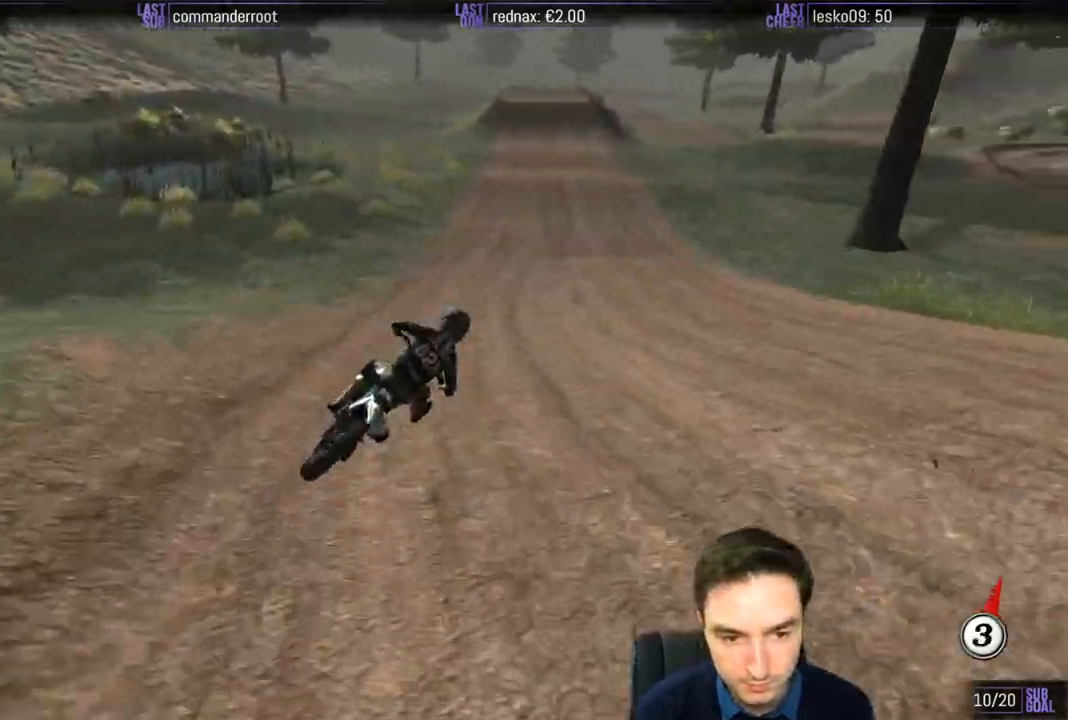
{"dt_ms": 500, "buttons": ["L1", "R2"], "left_stick": "left", "right_stick": "center", "events": []}
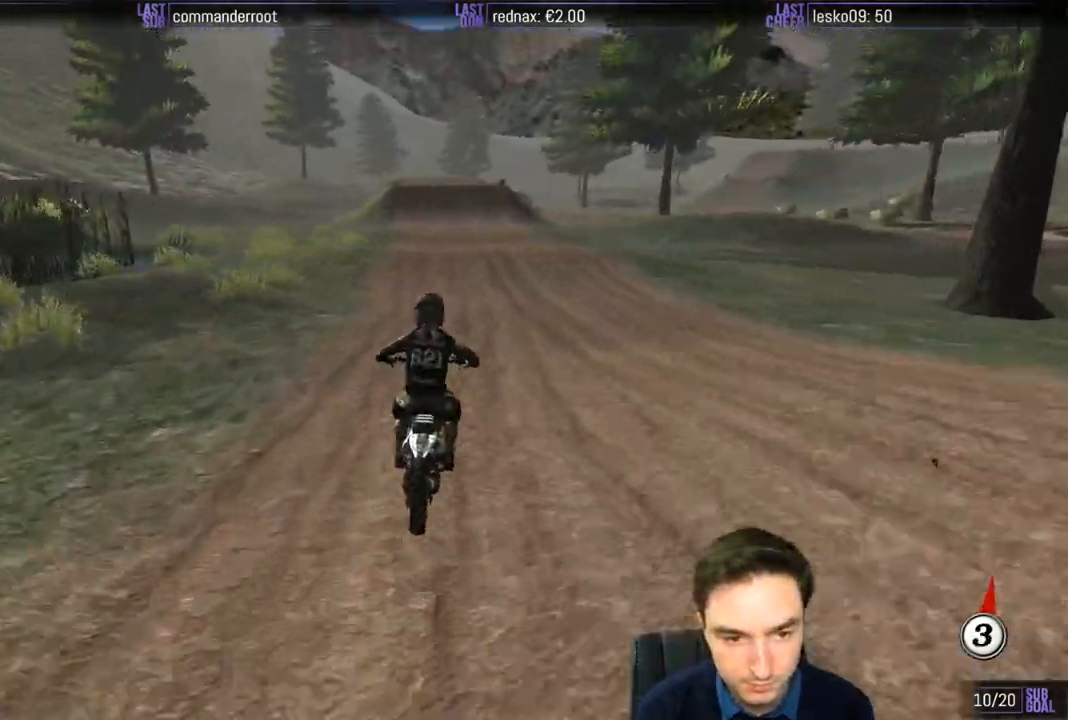
{"dt_ms": 500, "buttons": ["R2"], "left_stick": "center", "right_stick": "center", "events": [[17, "left_stick", "center"], [117, "B", "down"], [183, "B", "up"], [483, "L1", "up"]]}
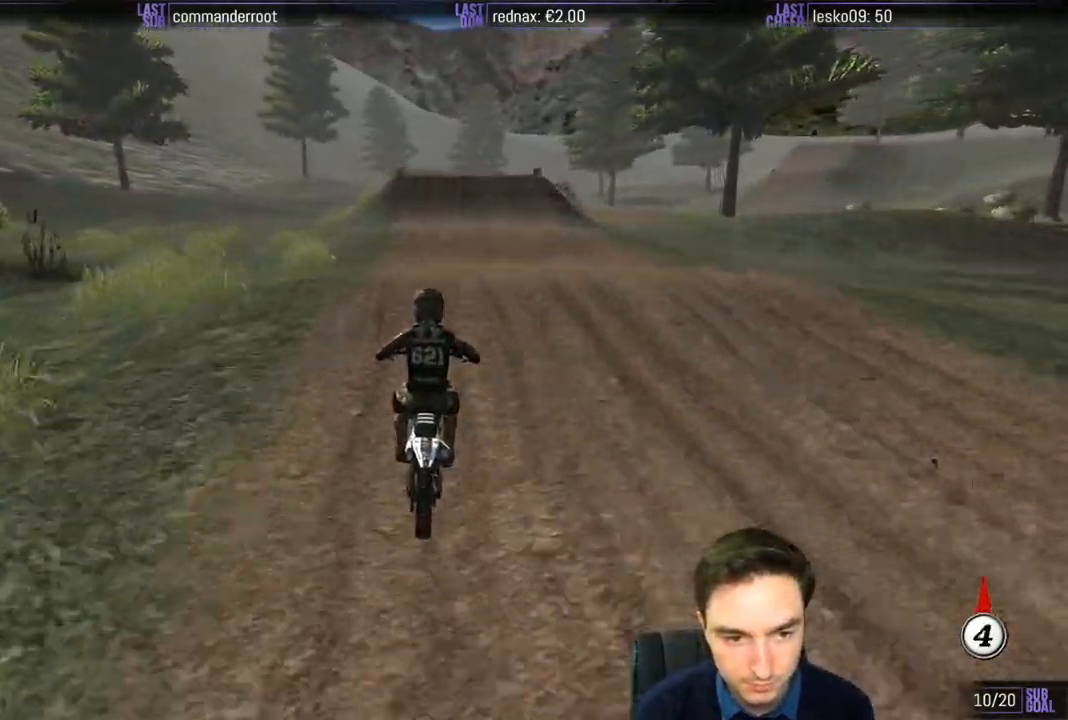
{"dt_ms": 500, "buttons": [], "left_stick": "center", "right_stick": "center", "events": [[150, "left_stick", "down"], [350, "R2", "up"], [417, "left_stick", "center"]]}
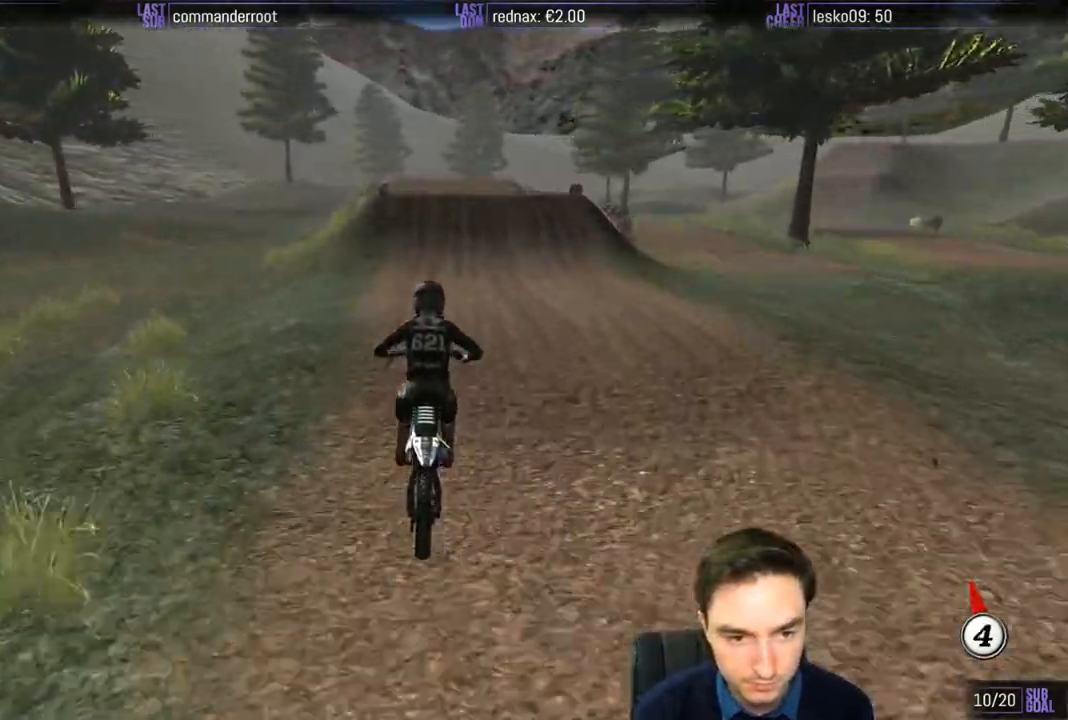
{"dt_ms": 500, "buttons": ["L1", "R2"], "left_stick": "center", "right_stick": "center", "events": [[217, "L1", "down"], [300, "R2", "down"]]}
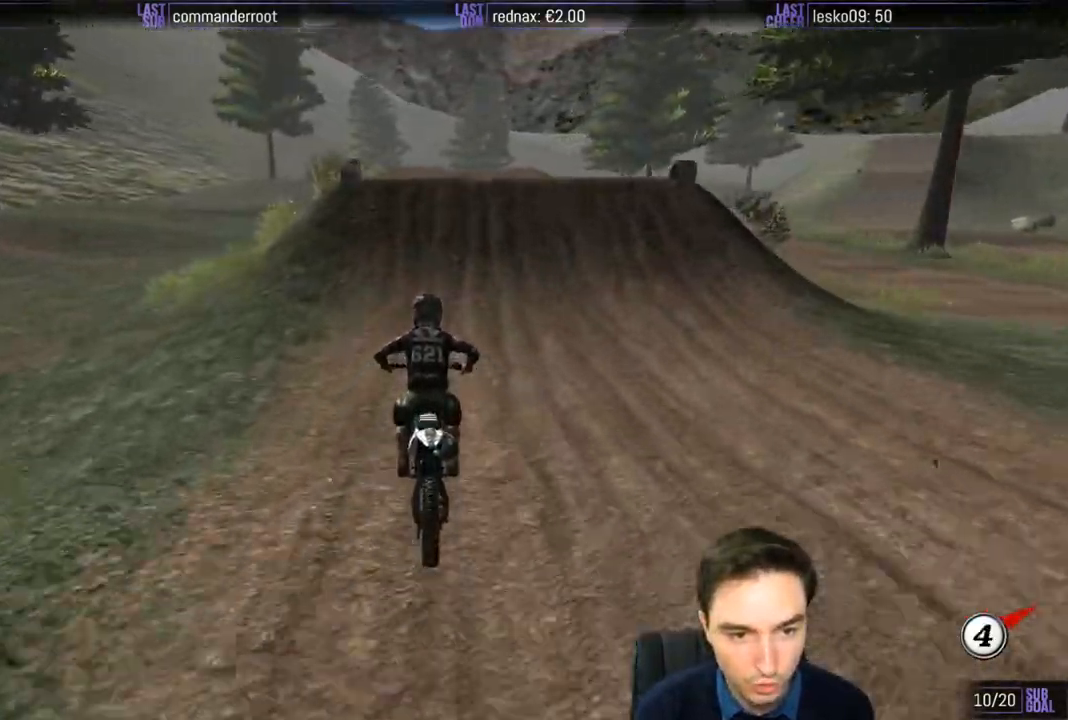
{"dt_ms": 1000, "buttons": [], "left_stick": "center", "right_stick": "center"}
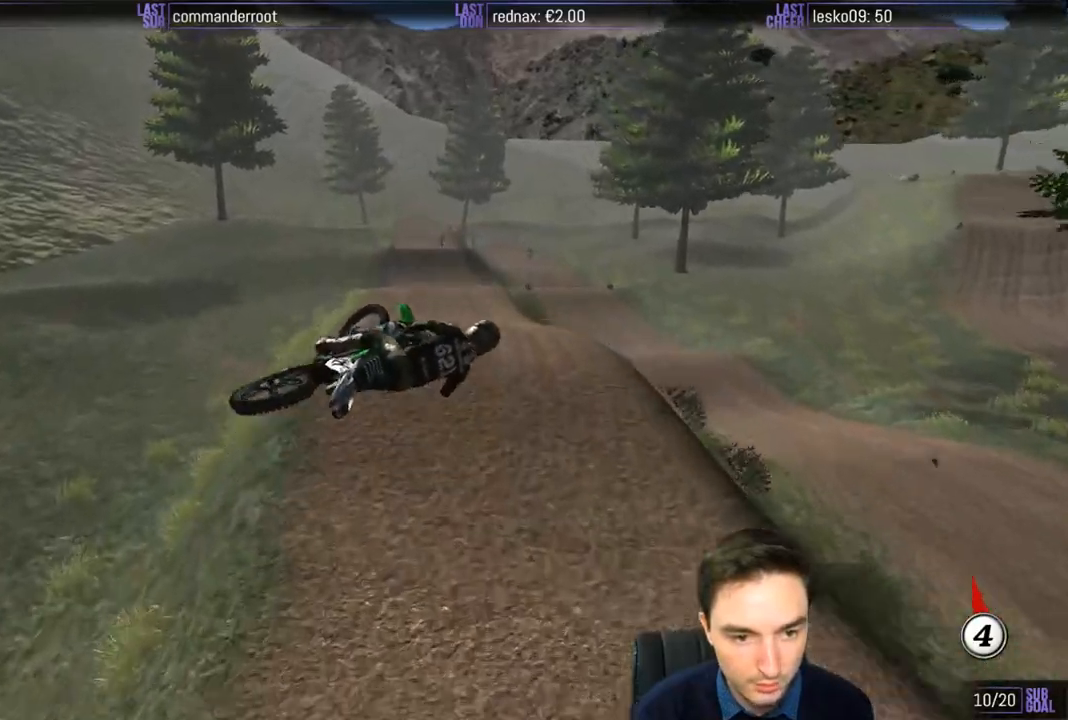
{"dt_ms": 500, "buttons": [], "left_stick": "left", "right_stick": "center", "events": [[483, "left_stick", "left"]]}
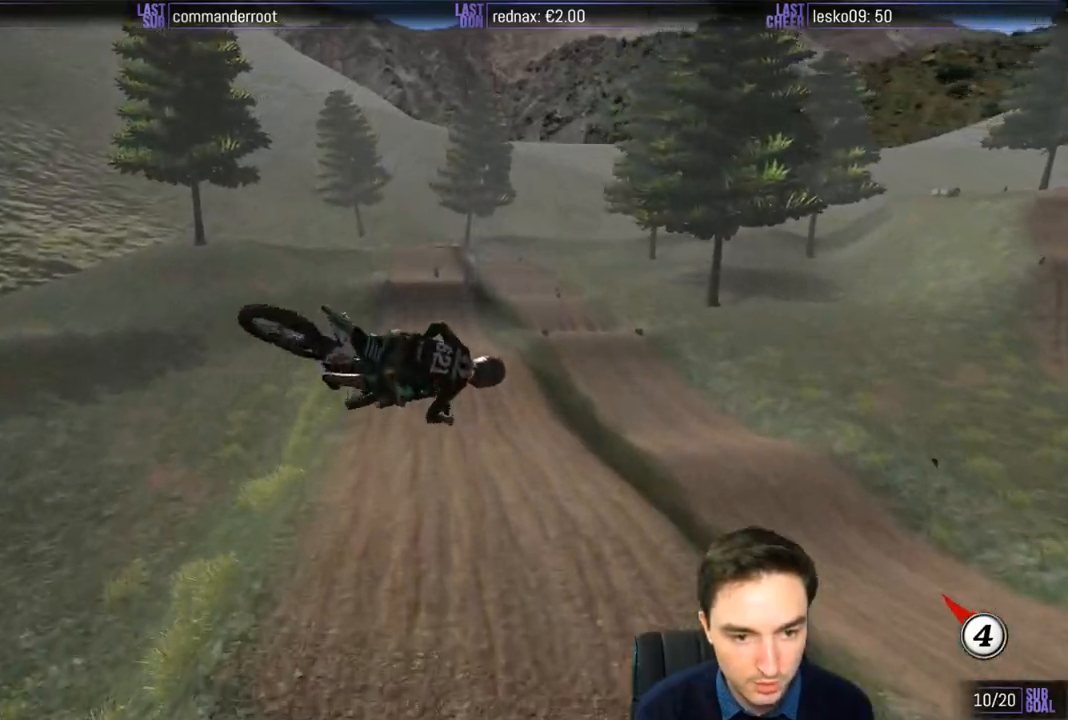
{"dt_ms": 500, "buttons": [], "left_stick": "down", "right_stick": "center", "events": [[283, "R2", "down"], [417, "R2", "up"], [417, "left_stick", "down"]]}
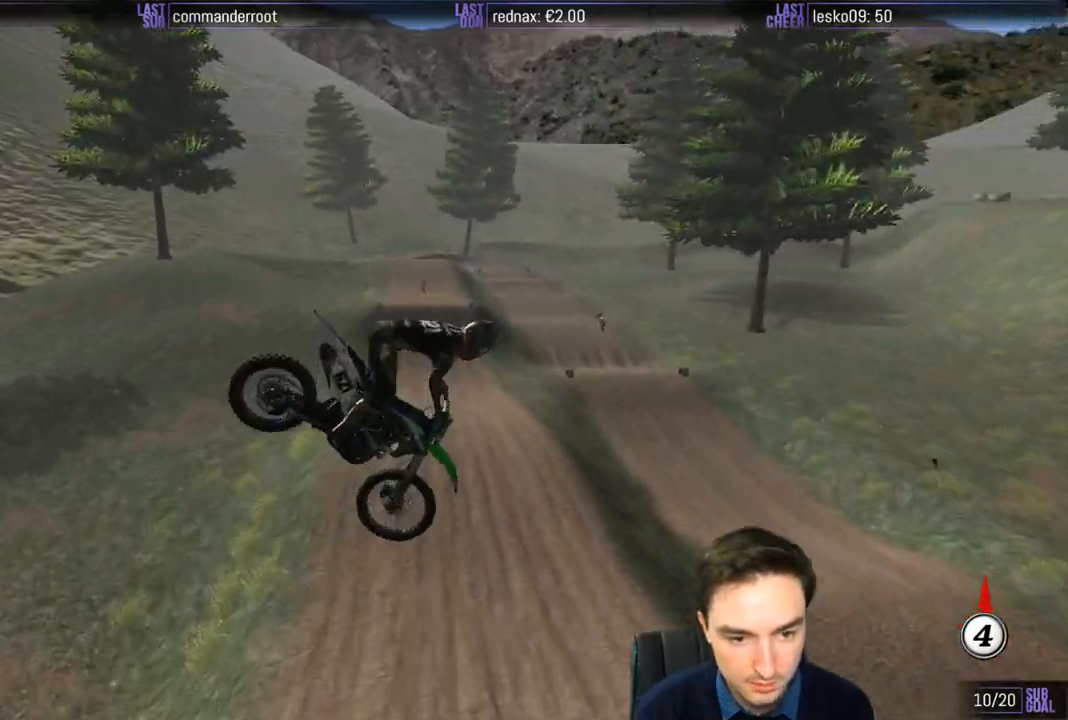
{"dt_ms": 500, "buttons": [], "left_stick": "down-right", "right_stick": "center", "events": [[17, "left_stick", "down-right"], [150, "R2", "down"], [283, "R2", "up"]]}